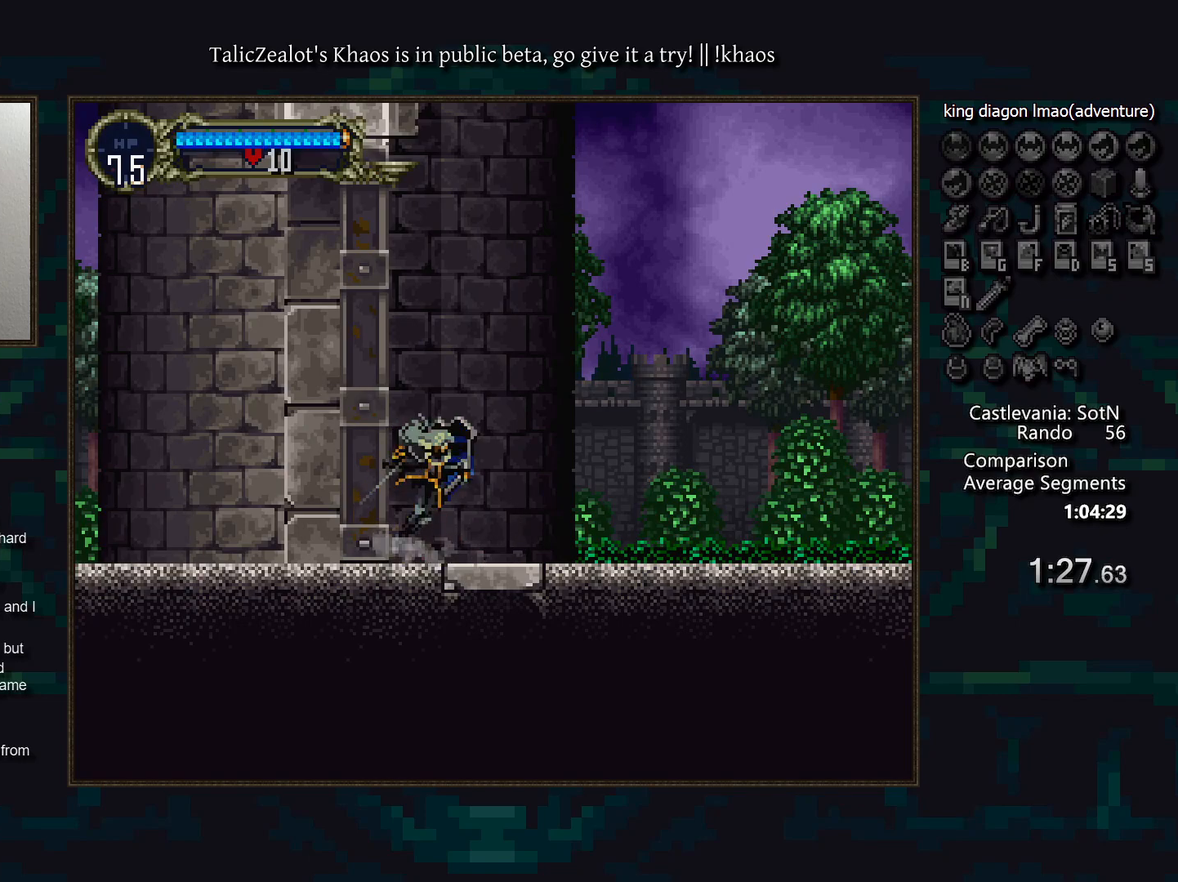
Gameplay with keyboard; each line is a JSON object with the keys held at the frame after it. "events" lists presses ("down") and releases ("up") of "a", "d", "down", "e", "f", "g", "left", "q", "r", "right", "s", "t", "up" and "w" between this image and that frame as [ms after this image, input, new state], when the widget could be followed in between. No other keys are recorded. Mouse input is not recorded.
{"keys": ["a", "d"], "events": [[17, "left", "down"], [50, "a", "up"], [50, "d", "up"], [117, "d", "down"], [133, "a", "down"], [150, "left", "up"], [217, "a", "up"], [217, "d", "up"], [250, "d", "down"], [300, "a", "down"], [383, "a", "up"], [383, "d", "up"], [417, "d", "down"], [467, "a", "down"]]}
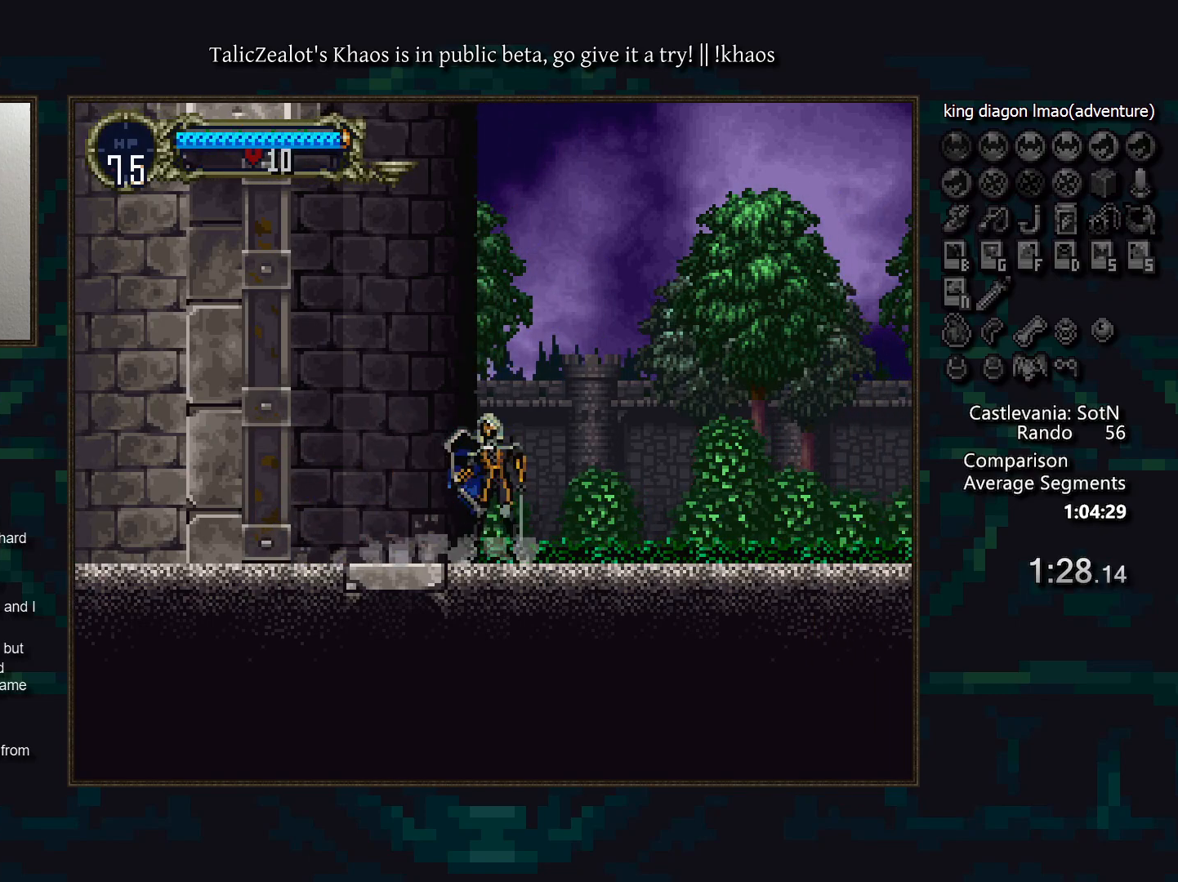
{"keys": [], "events": [[17, "a", "up"], [17, "d", "up"], [50, "d", "down"], [100, "a", "down"], [150, "a", "up"], [183, "d", "up"], [217, "d", "down"], [267, "a", "down"], [317, "a", "up"], [317, "d", "up"], [350, "d", "down"], [400, "a", "down"], [450, "a", "up"], [450, "d", "up"]]}
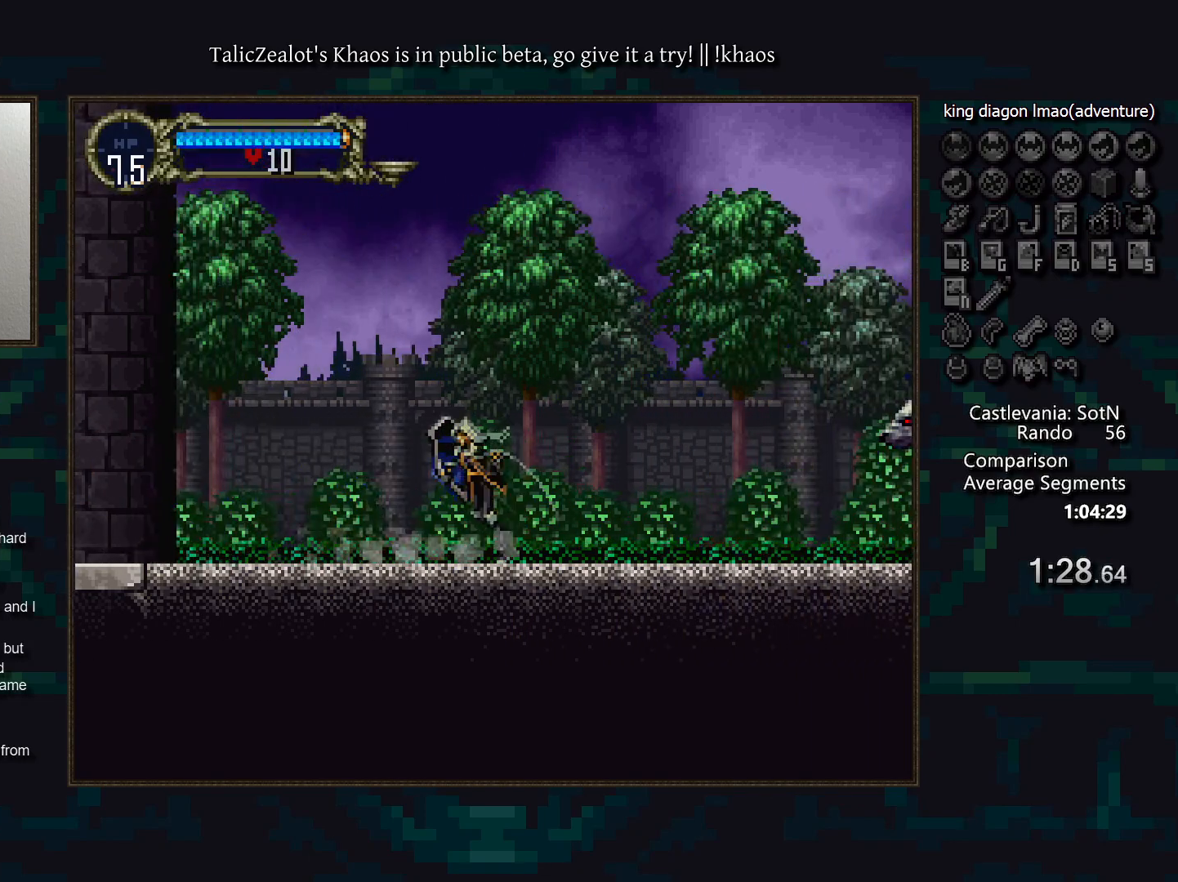
{"keys": ["right", "s"], "events": [[17, "d", "down"], [67, "a", "down"], [117, "a", "up"], [133, "d", "up"], [167, "d", "down"], [217, "a", "down"], [267, "a", "up"], [283, "d", "up"], [367, "right", "down"], [483, "s", "down"]]}
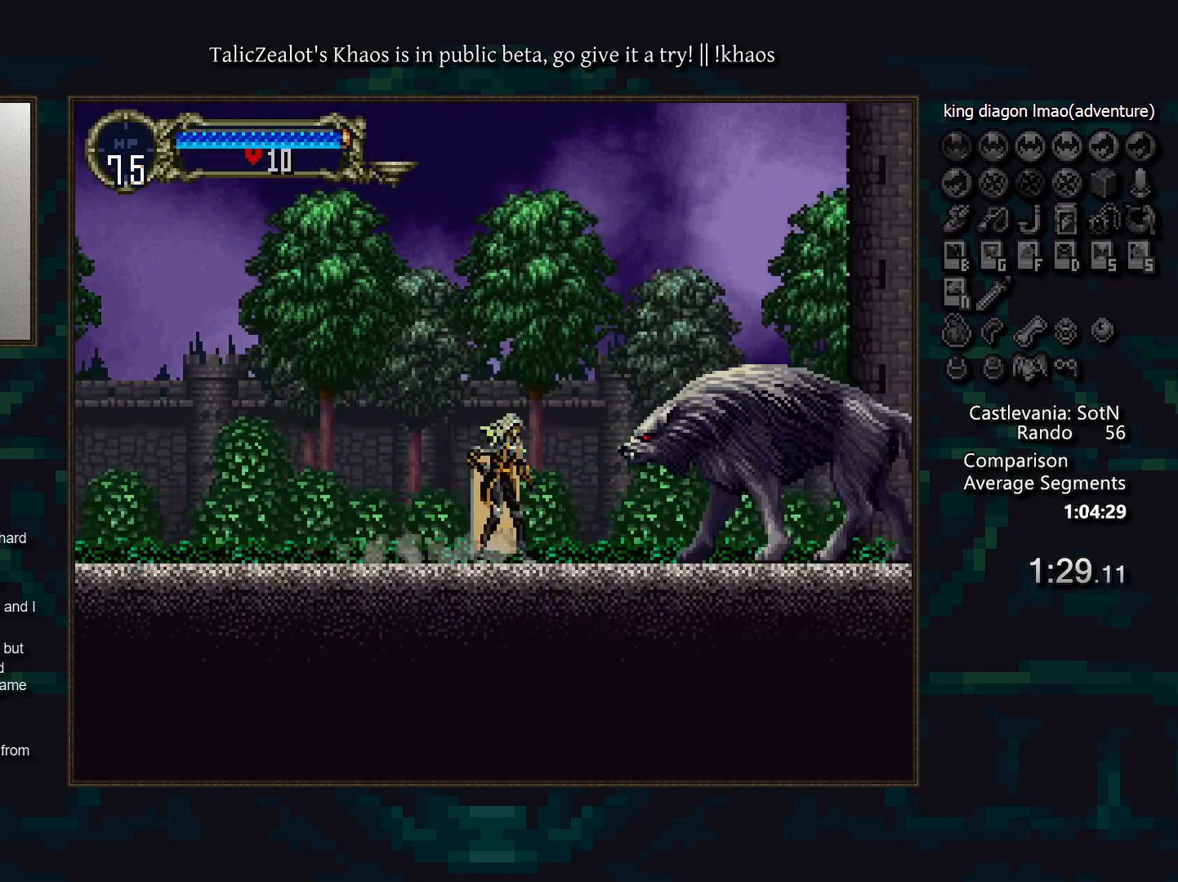
{"keys": ["a", "left"], "events": [[33, "s", "up"], [150, "f", "down"], [200, "f", "up"], [383, "left", "down"], [417, "right", "up"], [450, "a", "down"]]}
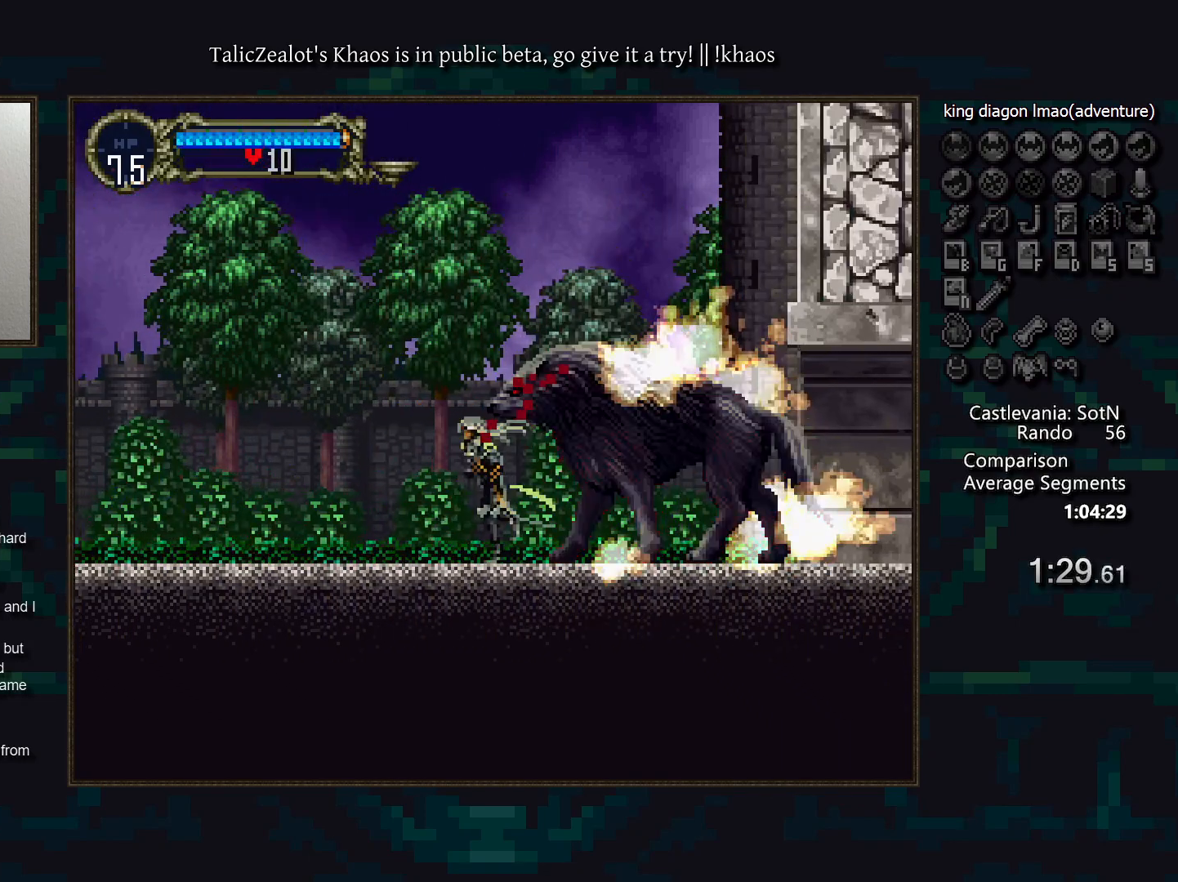
{"keys": ["d"], "events": [[17, "left", "up"], [33, "a", "up"], [67, "d", "down"], [83, "a", "down"], [167, "a", "up"], [250, "a", "down"], [300, "a", "up"], [383, "a", "down"], [450, "a", "up"], [450, "d", "up"], [483, "d", "down"]]}
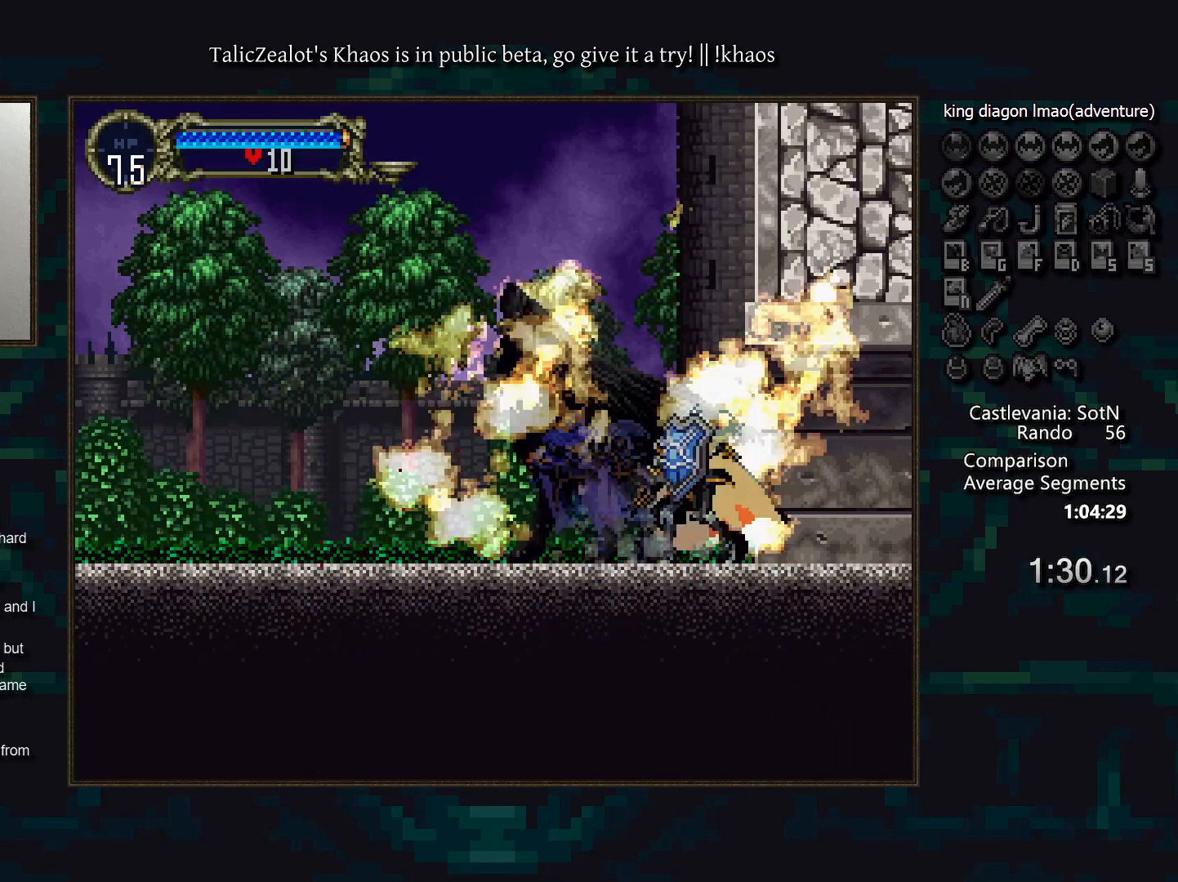
{"keys": ["d"], "events": [[33, "a", "down"], [83, "a", "up"], [117, "d", "up"], [150, "d", "down"], [167, "a", "down"], [250, "a", "up"], [250, "d", "up"], [300, "d", "down"], [367, "a", "down"], [417, "a", "up"], [417, "d", "up"], [467, "d", "down"]]}
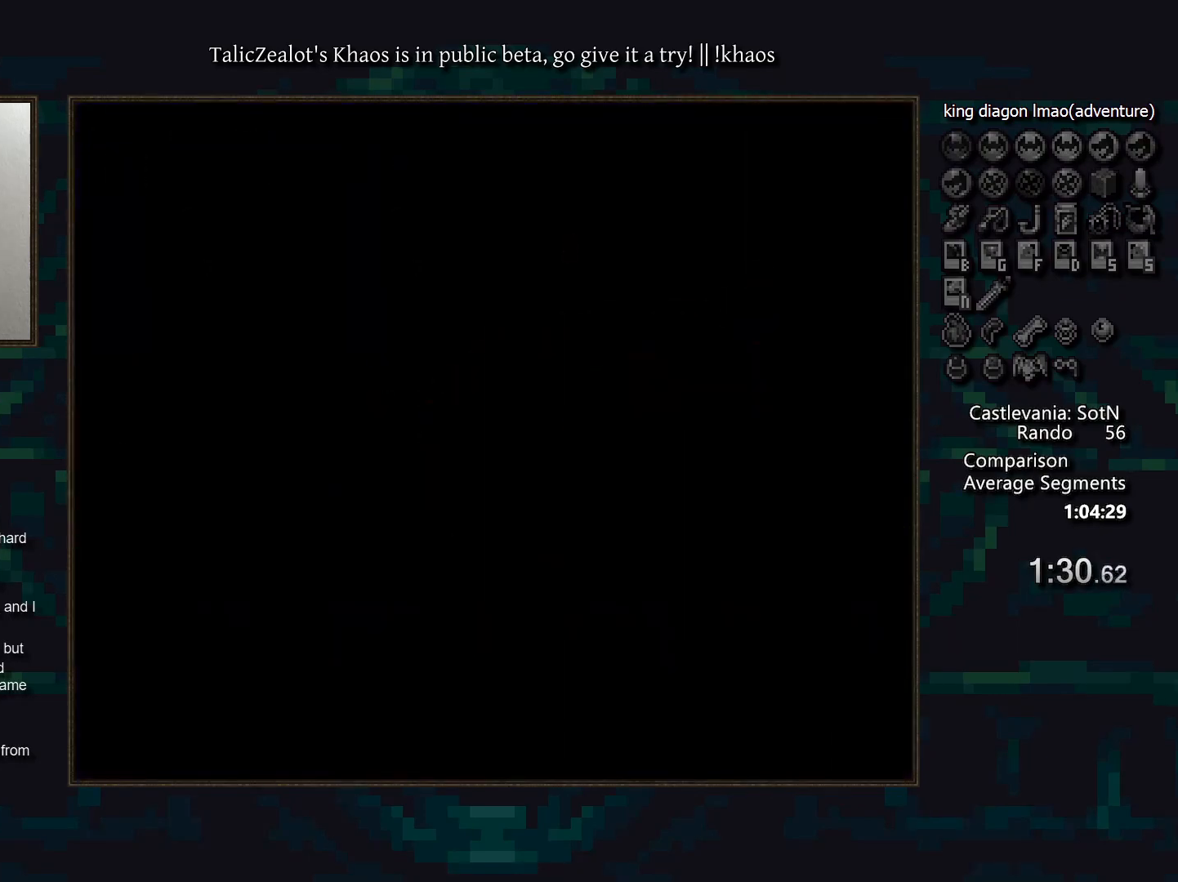
{"keys": ["a", "d"], "events": [[17, "a", "down"], [67, "a", "up"], [83, "d", "up"], [117, "d", "down"], [167, "a", "down"], [233, "a", "up"], [233, "d", "up"], [267, "d", "down"], [317, "a", "down"], [400, "a", "up"], [400, "d", "up"], [467, "d", "down"], [483, "a", "down"]]}
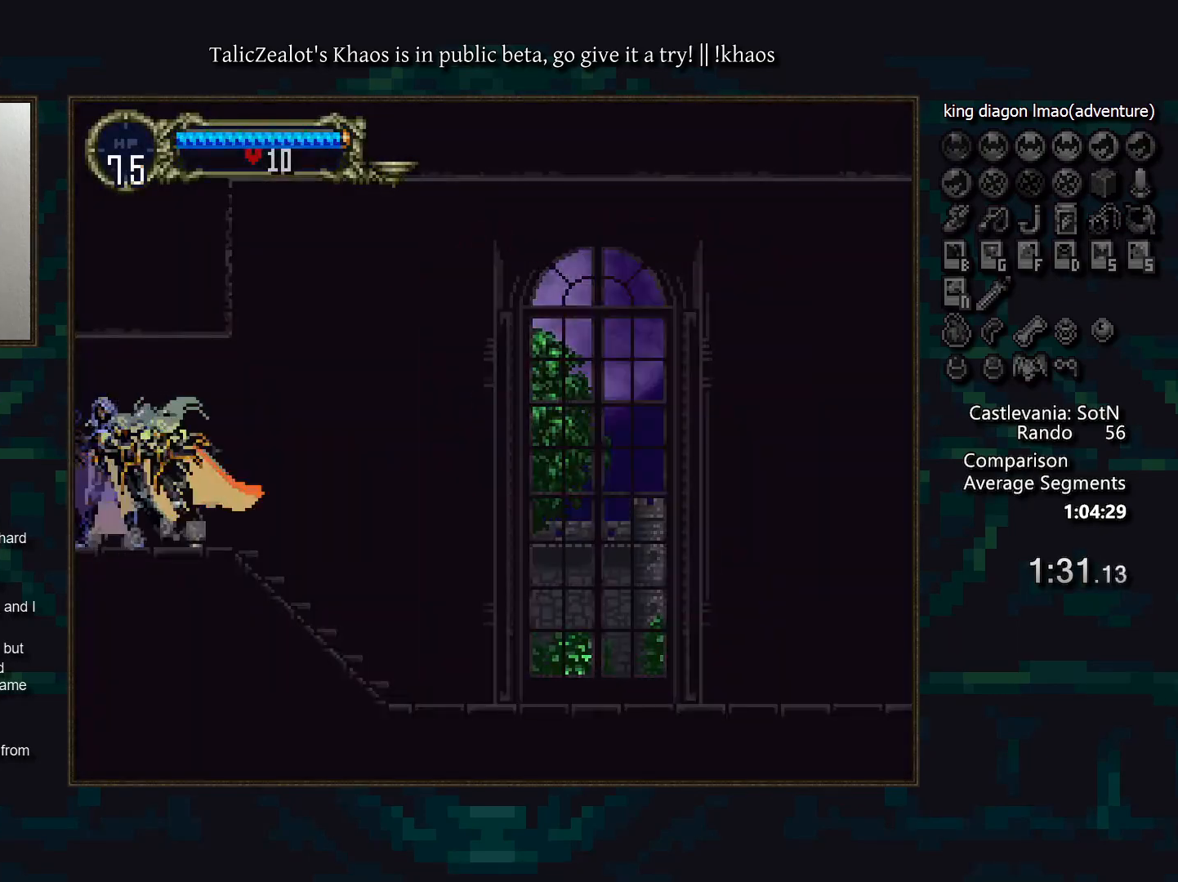
{"keys": ["a", "d"], "events": [[67, "a", "up"], [67, "d", "up"], [117, "d", "down"], [150, "a", "down"], [200, "a", "up"], [233, "d", "up"], [283, "d", "down"], [317, "a", "down"], [367, "a", "up"], [400, "d", "up"], [417, "d", "down"], [467, "a", "down"]]}
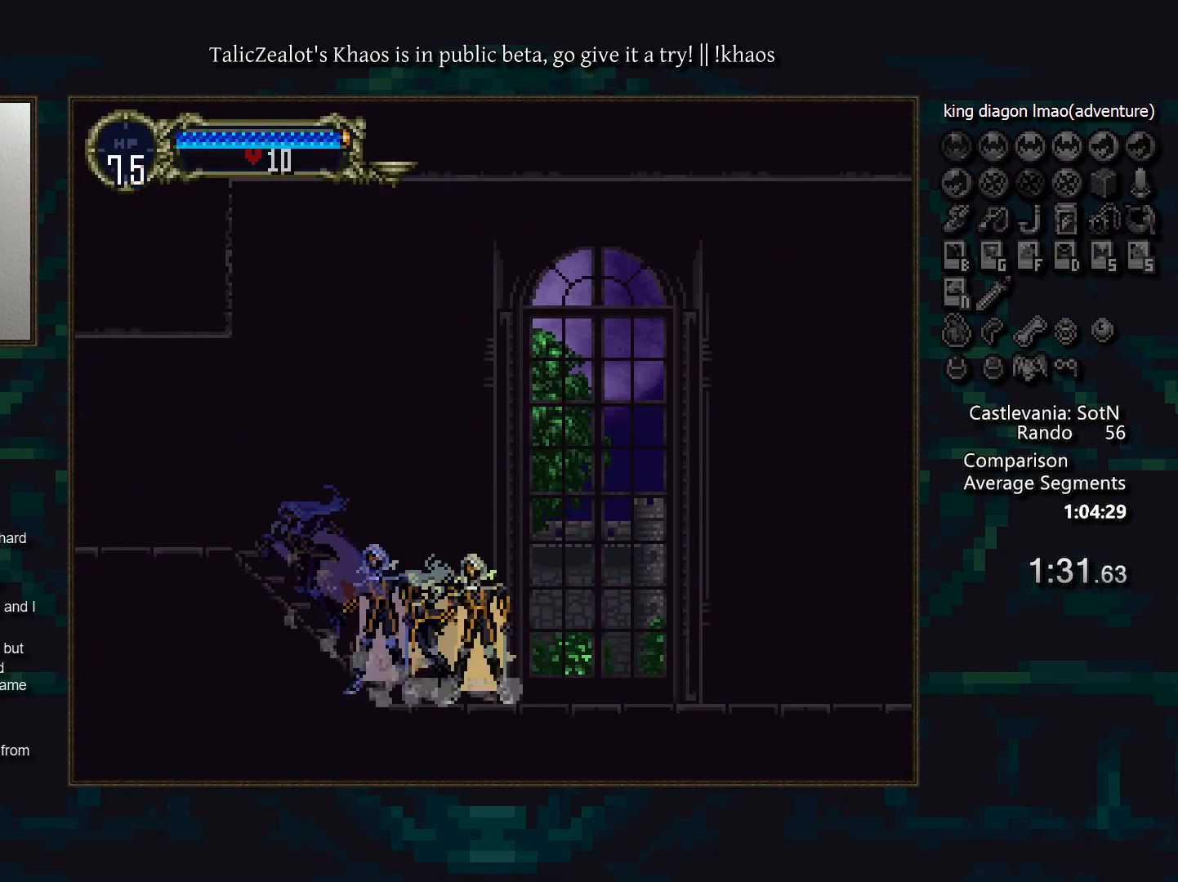
{"keys": ["a", "d"], "events": [[50, "a", "up"], [50, "d", "up"], [83, "d", "down"], [133, "a", "down"], [217, "a", "up"], [217, "d", "up"], [250, "d", "down"], [333, "a", "down"], [350, "a", "up"], [350, "d", "up"], [417, "d", "down"], [450, "a", "down"]]}
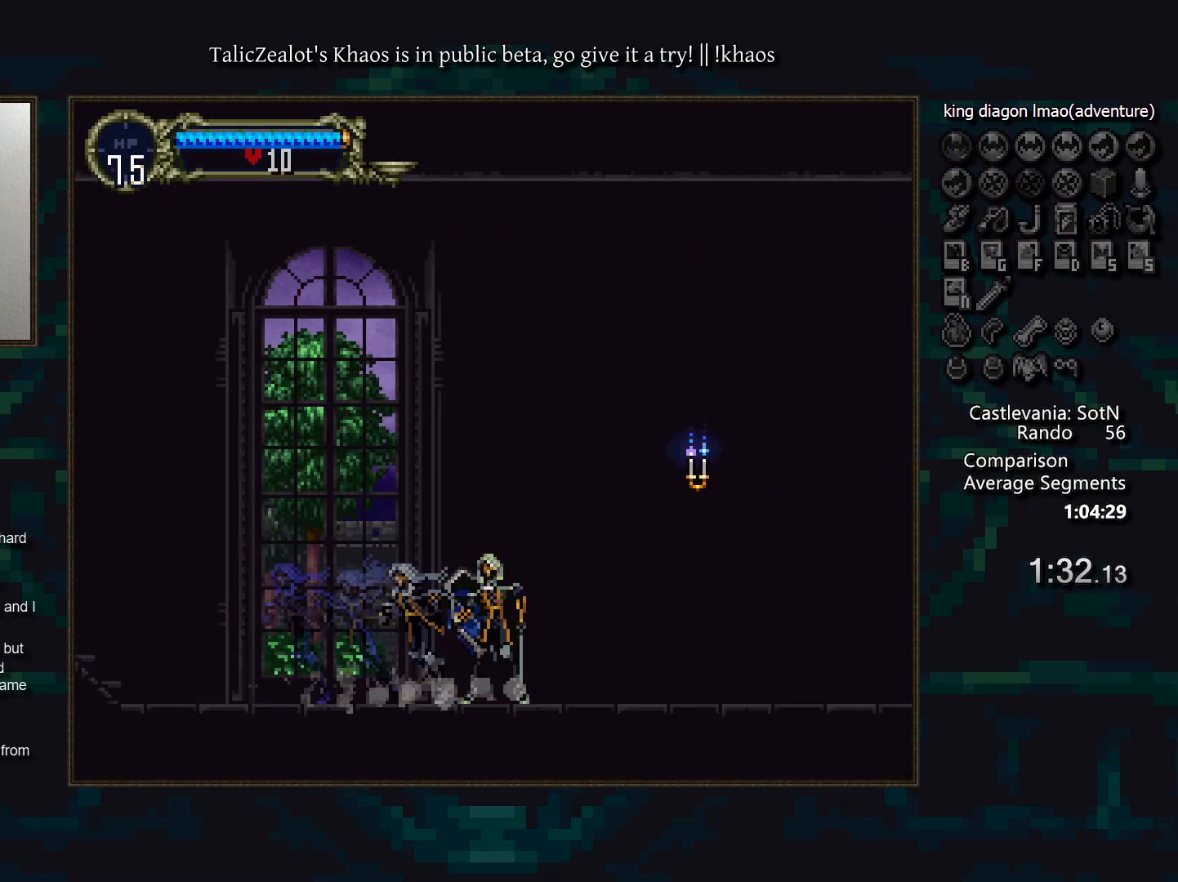
{"keys": [], "events": [[17, "a", "up"], [17, "d", "up"], [50, "d", "down"], [100, "a", "down"], [167, "a", "up"], [183, "d", "up"], [200, "d", "down"], [250, "a", "down"], [317, "a", "up"], [383, "a", "down"], [467, "a", "up"], [483, "d", "up"]]}
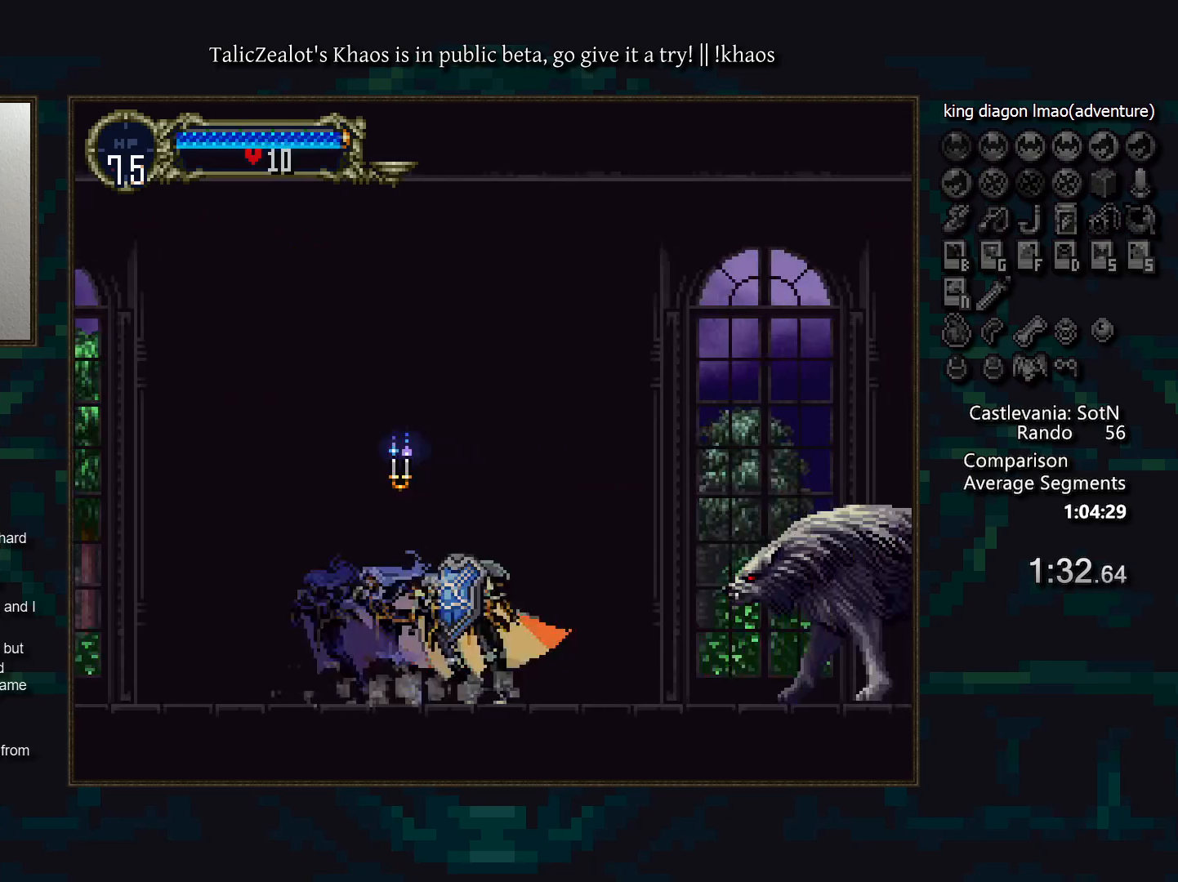
{"keys": ["left"], "events": [[17, "right", "down"], [100, "s", "down"], [150, "s", "up"], [283, "f", "down"], [367, "f", "up"], [500, "left", "down"], [500, "right", "up"]]}
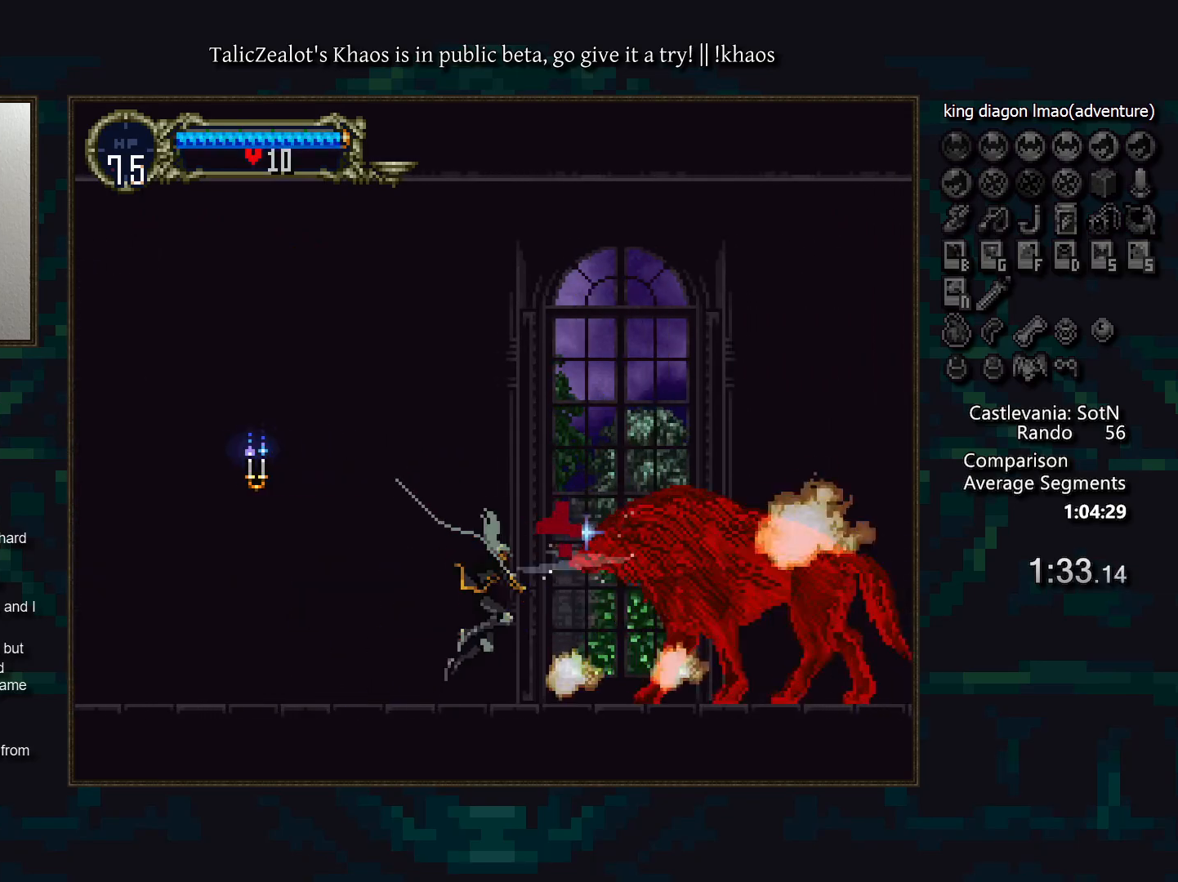
{"keys": ["a", "d"], "events": [[67, "a", "down"], [133, "left", "up"], [150, "a", "up"], [183, "d", "down"], [200, "a", "down"], [250, "a", "up"], [283, "d", "up"], [317, "d", "down"], [333, "a", "down"], [383, "a", "up"], [417, "d", "up"], [483, "d", "down"], [500, "a", "down"]]}
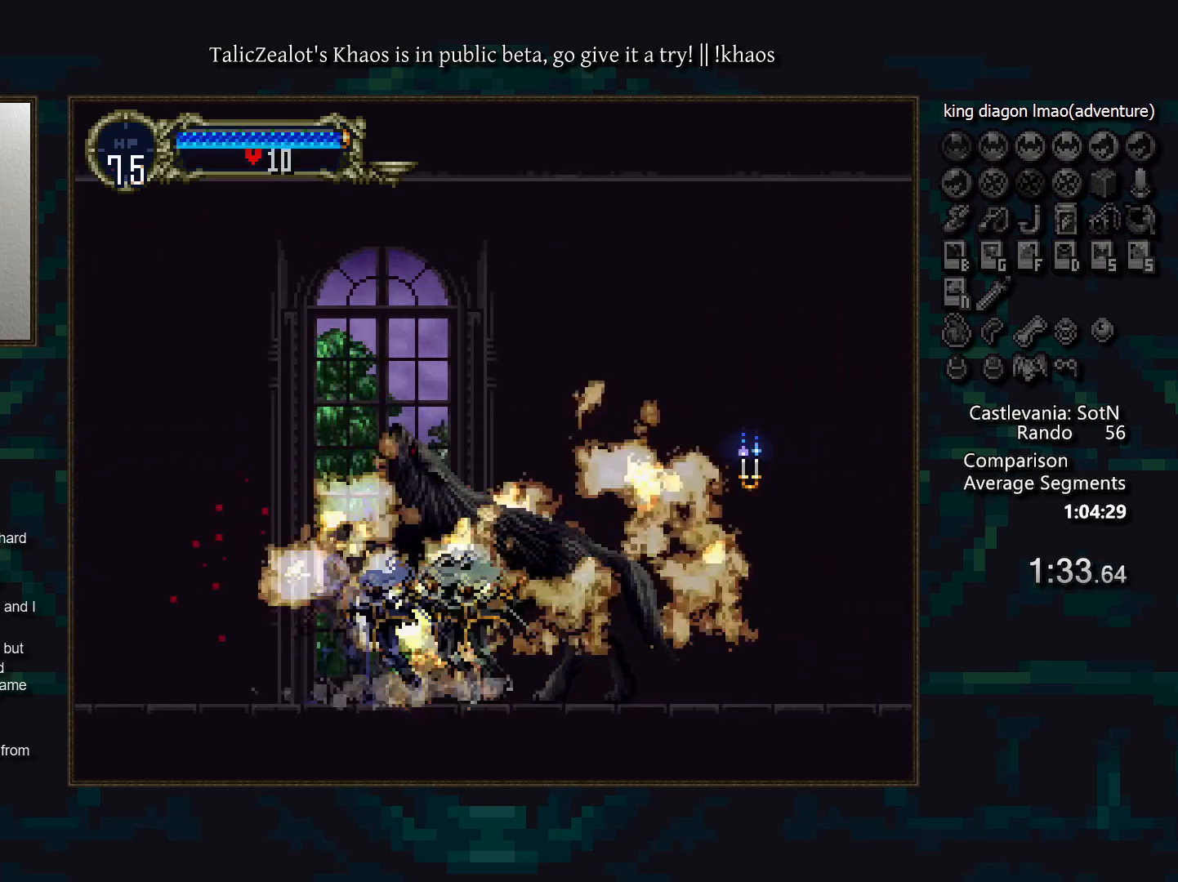
{"keys": ["a", "d"], "events": [[50, "a", "up"], [67, "d", "up"], [133, "d", "down"], [167, "a", "down"], [217, "a", "up"], [217, "d", "up"], [283, "d", "down"], [317, "a", "down"], [383, "a", "up"], [383, "d", "up"], [433, "d", "down"], [467, "a", "down"]]}
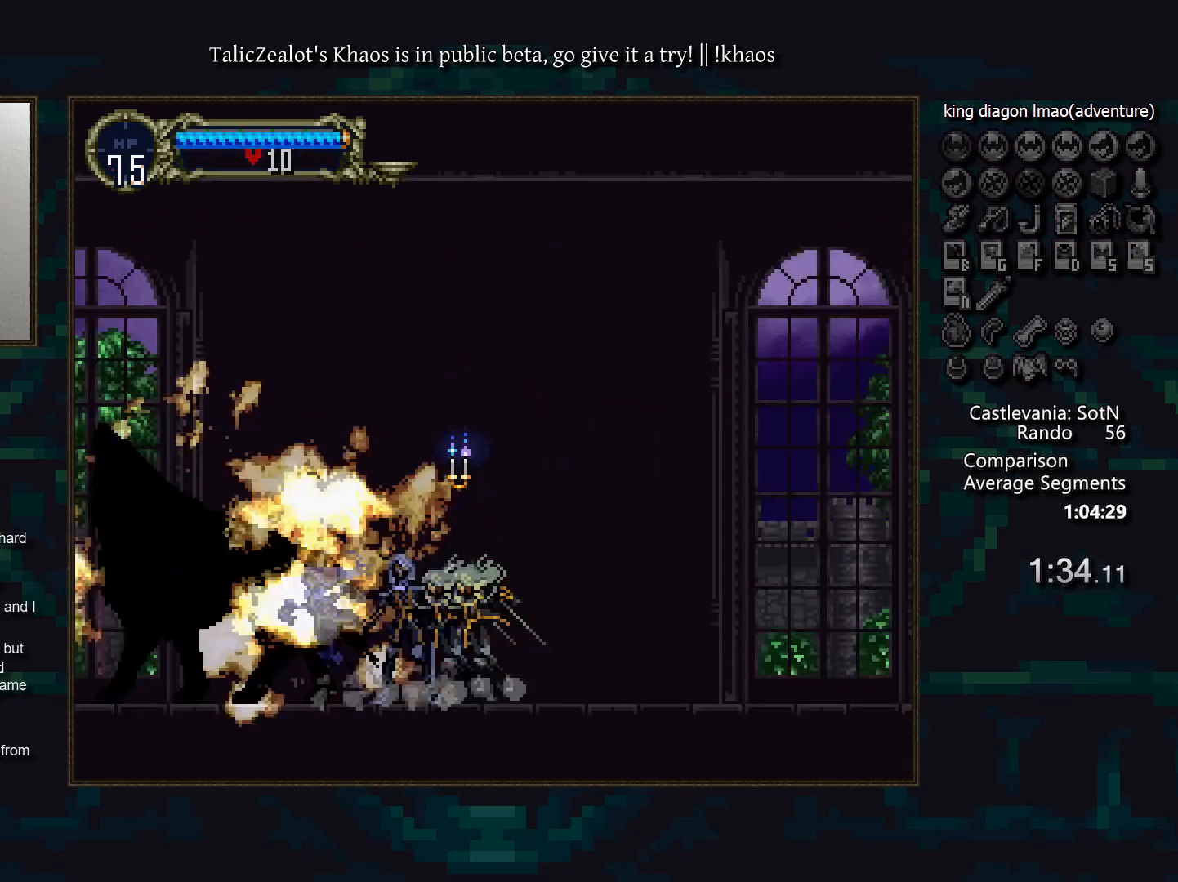
{"keys": ["d"], "events": [[50, "a", "up"], [50, "d", "up"], [100, "d", "down"], [133, "a", "down"], [200, "a", "up"], [217, "d", "up"], [267, "d", "down"], [283, "a", "down"], [350, "a", "up"], [350, "d", "up"], [400, "d", "down"], [450, "a", "down"], [500, "a", "up"]]}
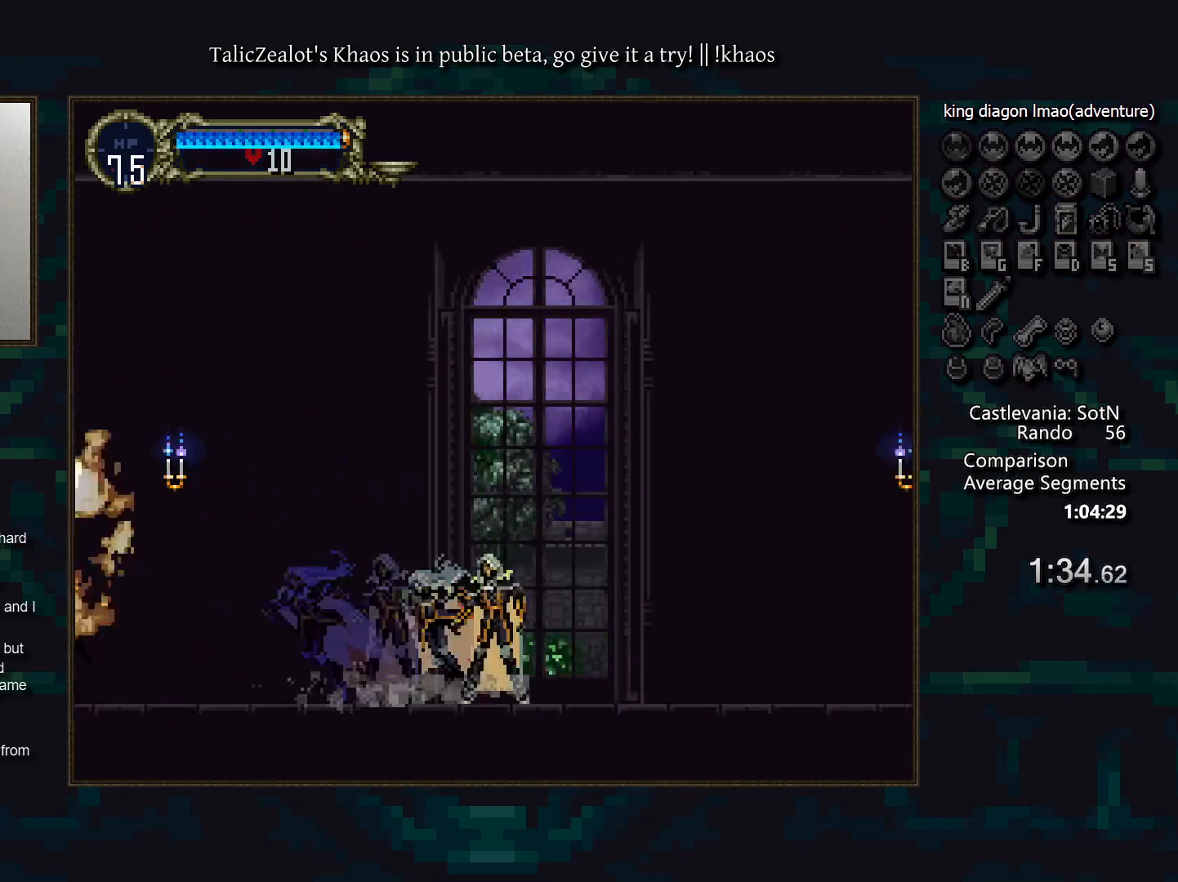
{"keys": ["d"], "events": [[17, "d", "up"], [67, "d", "down"], [117, "a", "down"], [150, "a", "up"], [167, "d", "up"], [233, "d", "down"], [250, "a", "down"], [300, "a", "up"], [300, "d", "up"], [367, "d", "down"], [417, "a", "down"], [467, "a", "up"], [467, "d", "up"], [500, "d", "down"]]}
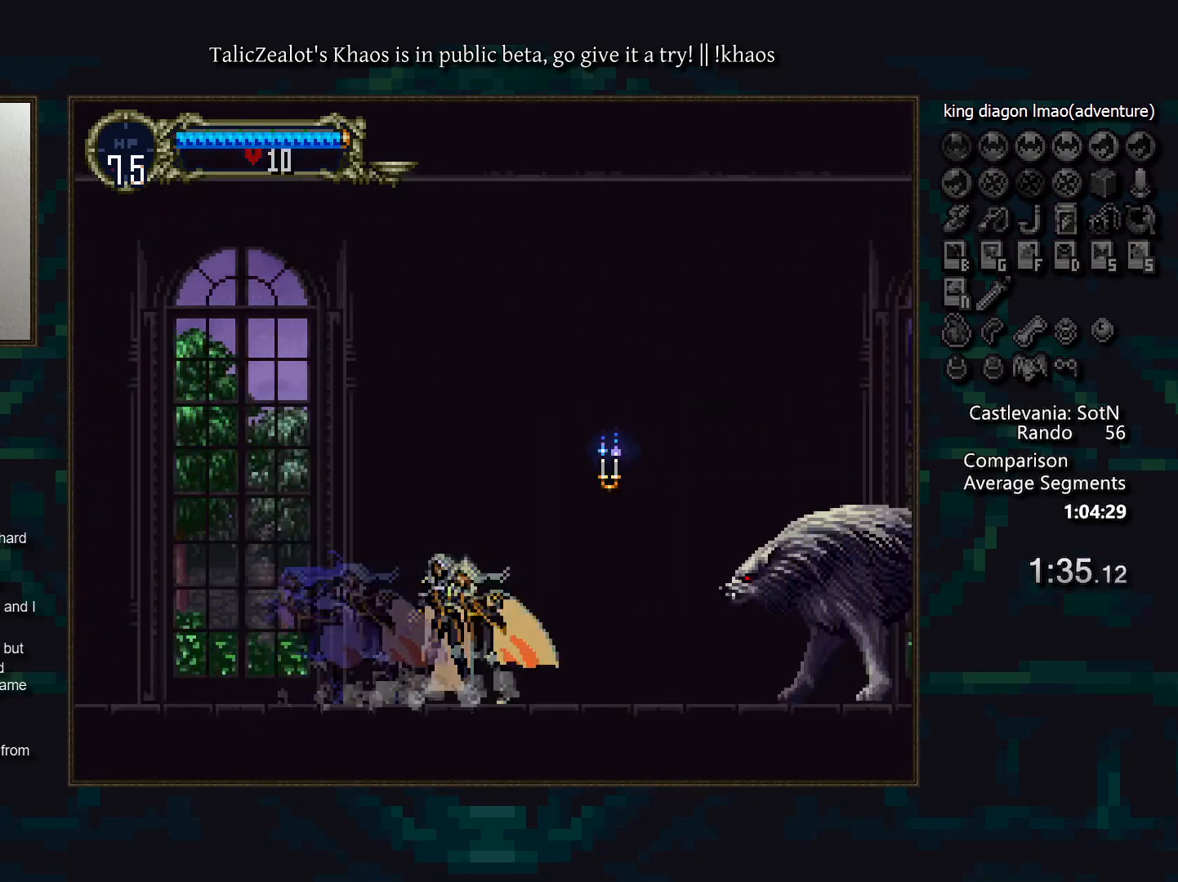
{"keys": ["right"], "events": [[83, "d", "up"], [117, "right", "down"], [200, "s", "down"], [250, "s", "up"], [367, "f", "down"], [417, "f", "up"]]}
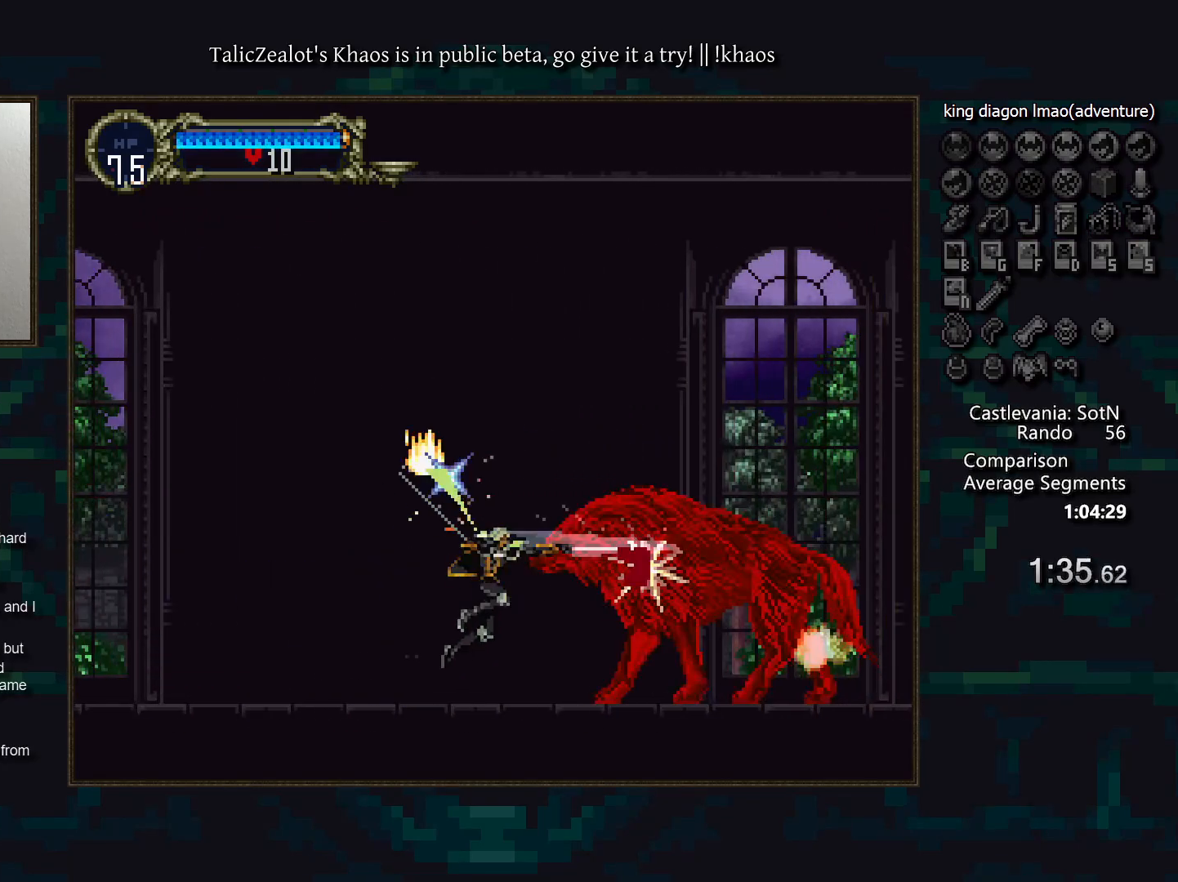
{"keys": [], "events": [[33, "left", "down"], [50, "right", "up"], [150, "a", "down"], [217, "left", "up"], [250, "d", "down"], [333, "a", "up"], [333, "d", "up"], [383, "d", "down"], [417, "a", "down"], [483, "a", "up"], [500, "d", "up"]]}
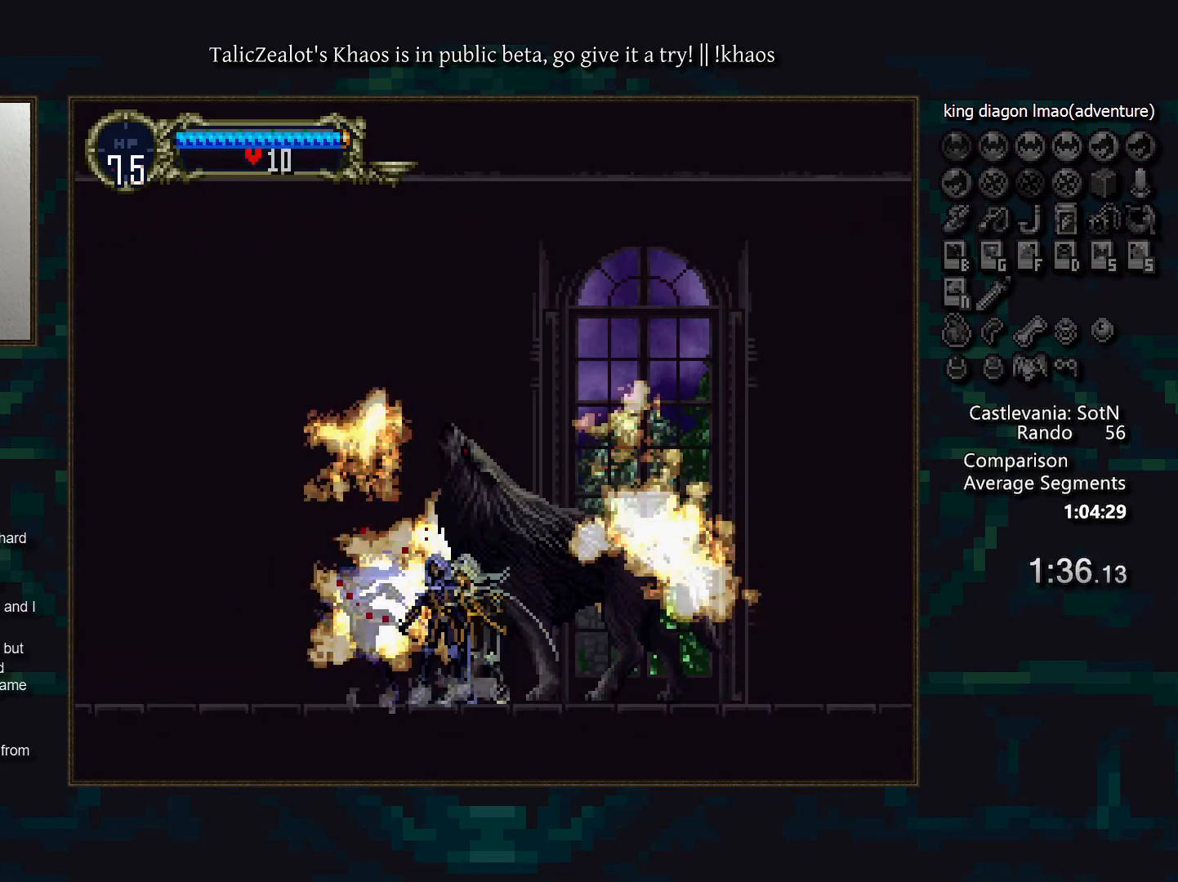
{"keys": [], "events": [[50, "d", "down"], [67, "a", "down"], [150, "a", "up"], [150, "d", "up"], [217, "d", "down"], [233, "a", "down"], [283, "a", "up"], [300, "d", "up"], [367, "d", "down"], [400, "a", "down"], [450, "a", "up"], [450, "d", "up"]]}
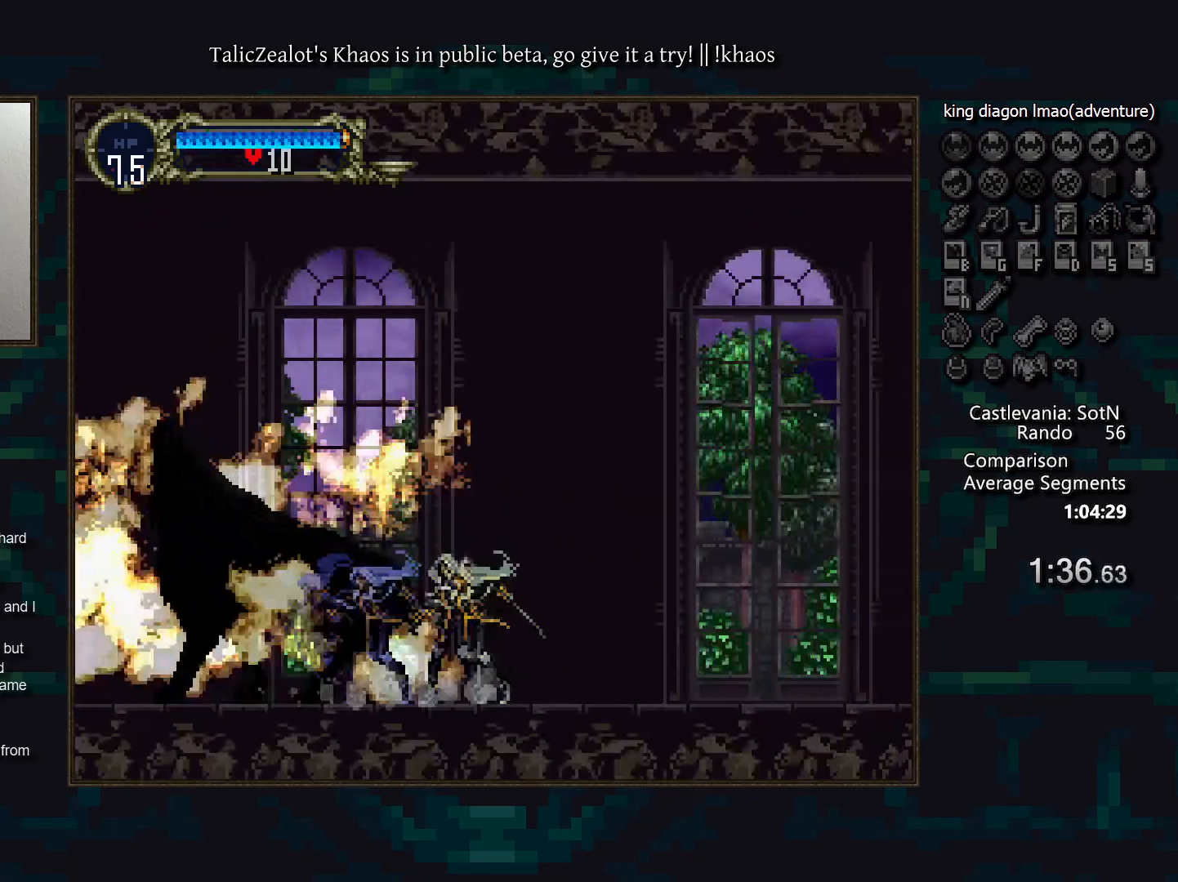
{"keys": ["right", "s"], "events": [[17, "d", "down"], [67, "a", "down"], [117, "a", "up"], [117, "d", "up"], [150, "d", "down"], [217, "a", "down"], [267, "a", "up"], [283, "d", "up"], [367, "right", "down"], [467, "s", "down"]]}
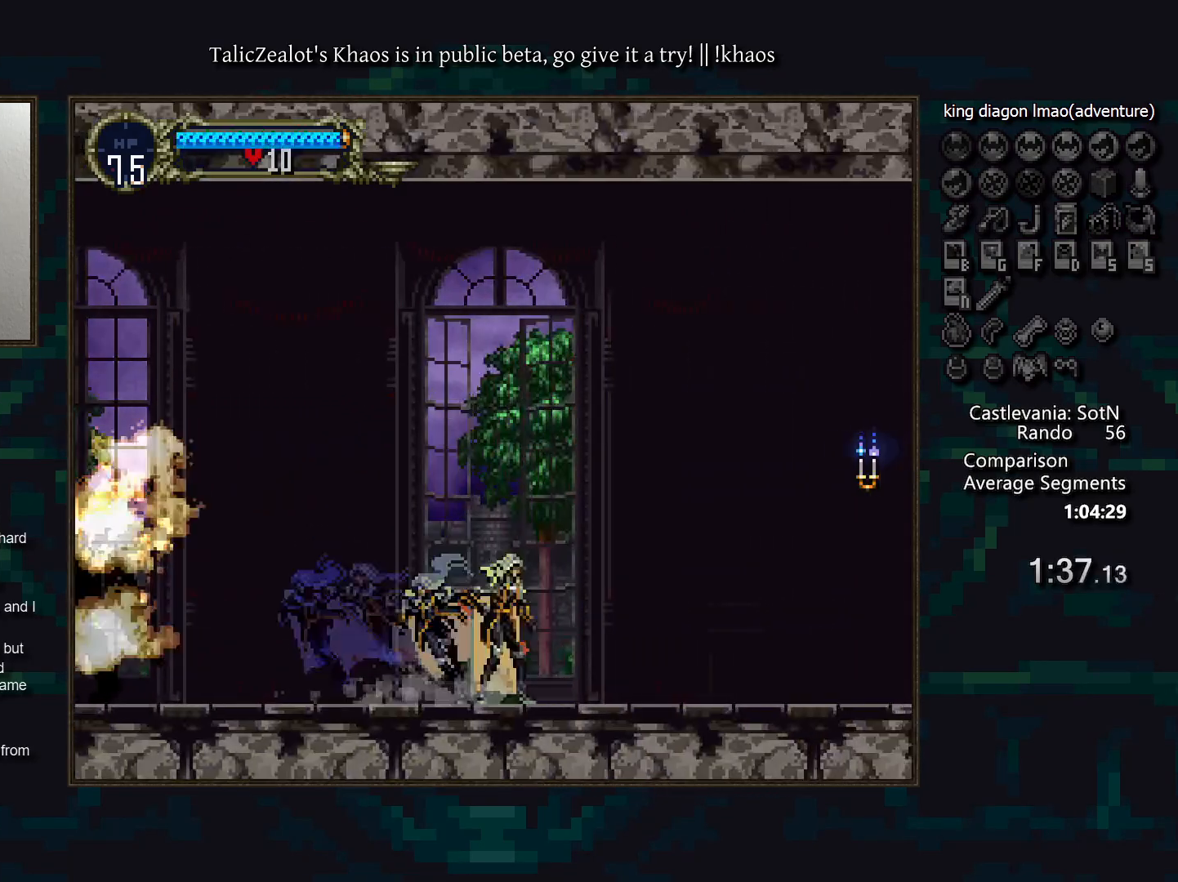
{"keys": ["right"], "events": [[17, "s", "up"], [33, "down", "down"], [150, "f", "down"], [200, "f", "up"], [233, "down", "up"], [450, "s", "down"], [500, "s", "up"]]}
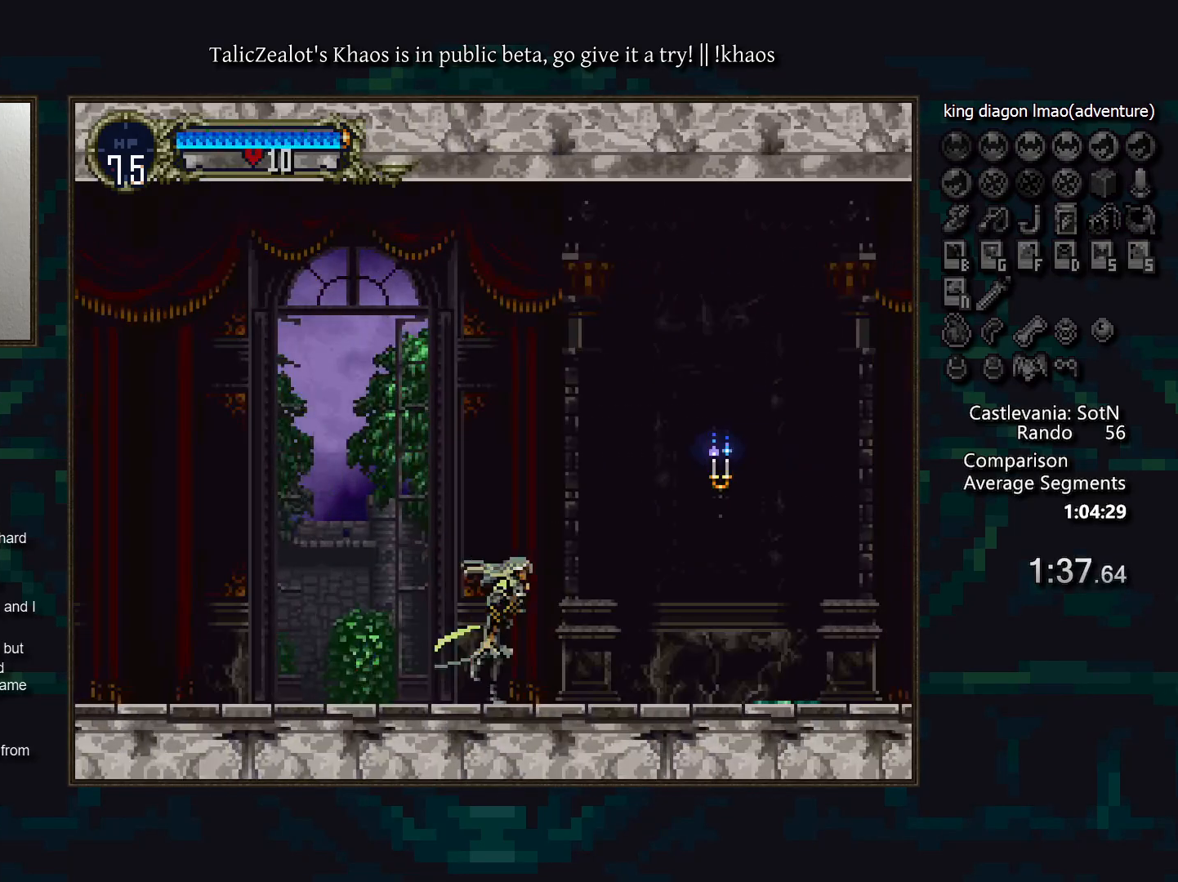
{"keys": ["right"], "events": [[50, "down", "down"], [133, "f", "down"], [183, "f", "up"], [233, "down", "up"], [417, "s", "down"], [500, "s", "up"]]}
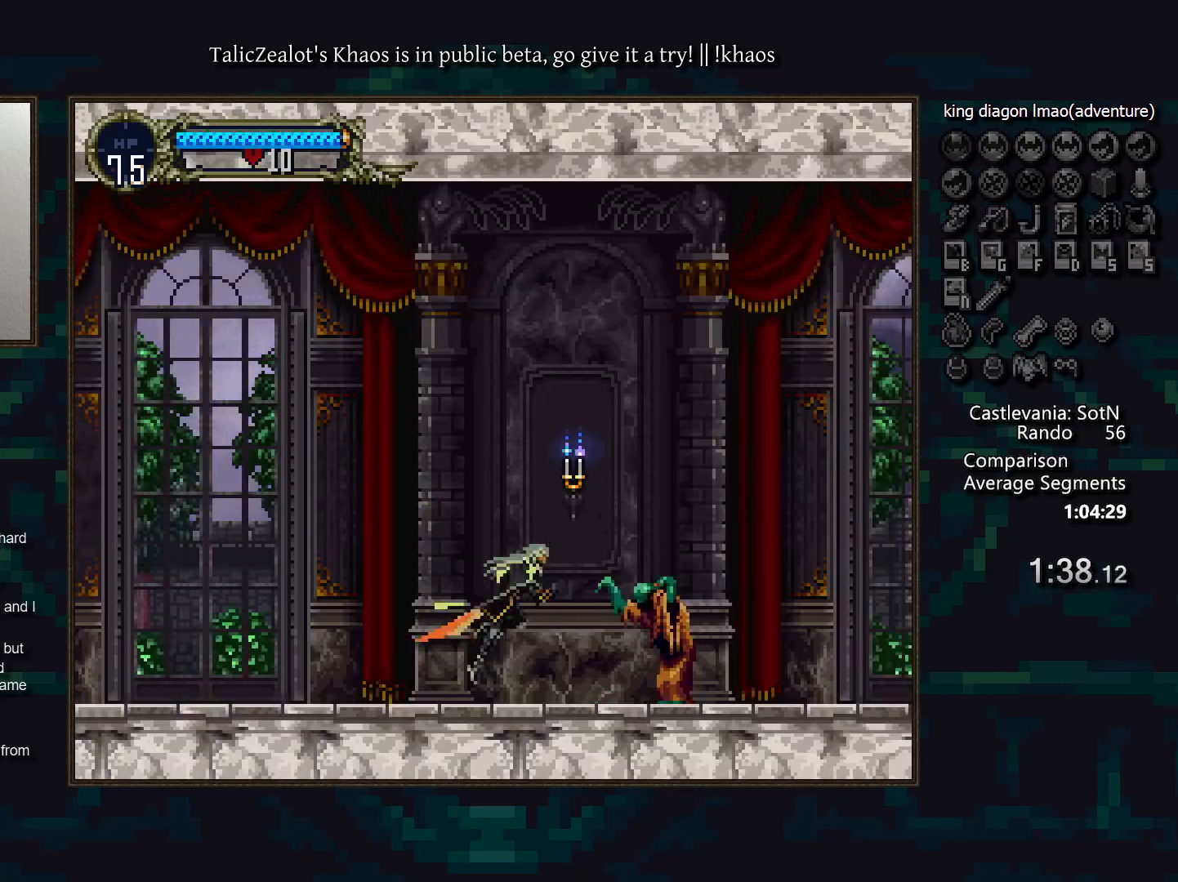
{"keys": ["d"], "events": [[17, "down", "down"], [83, "f", "down"], [150, "f", "up"], [267, "down", "up"], [300, "left", "down"], [300, "right", "up"], [383, "a", "down"], [450, "left", "up"], [467, "a", "up"], [500, "d", "down"]]}
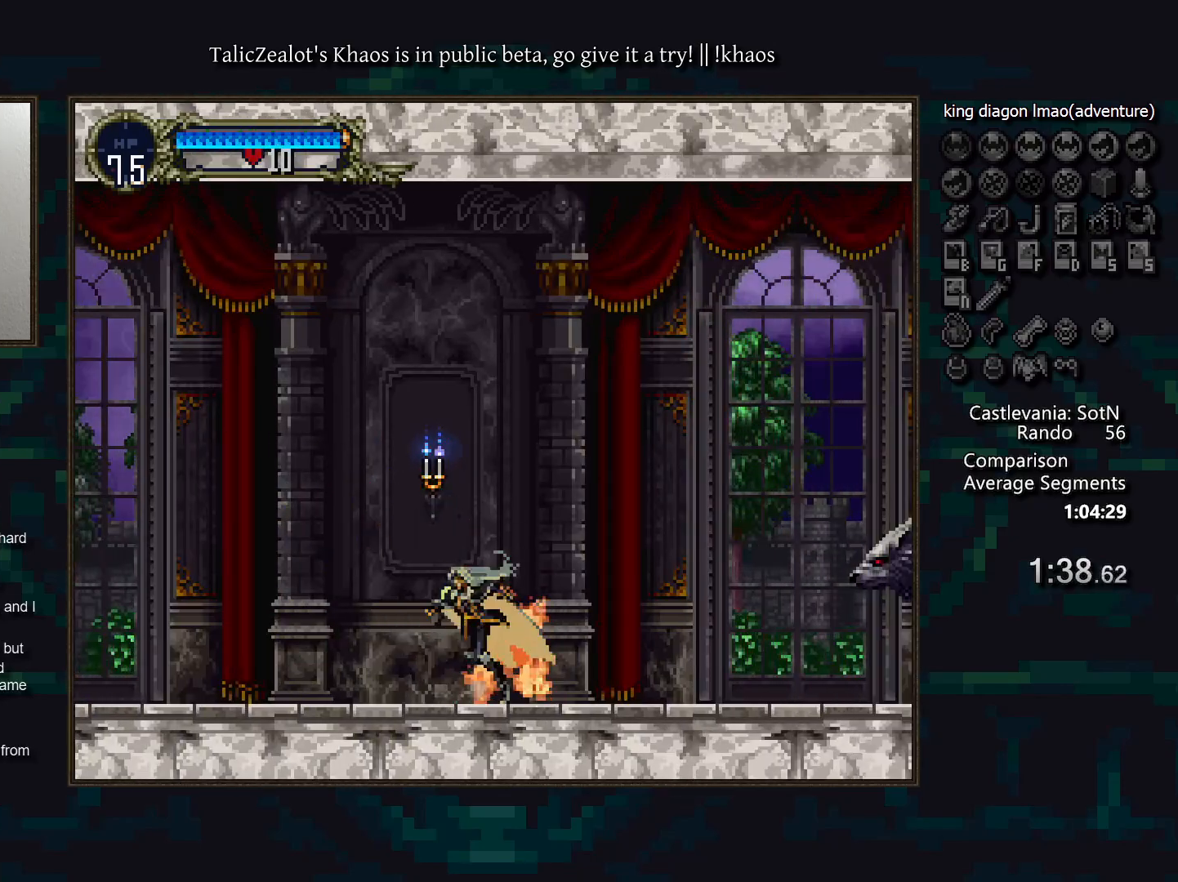
{"keys": ["right"], "events": [[50, "a", "down"], [100, "d", "up"], [133, "a", "up"], [167, "d", "down"], [183, "a", "down"], [233, "d", "up"], [267, "a", "up"], [317, "right", "down"], [417, "s", "down"], [467, "s", "up"]]}
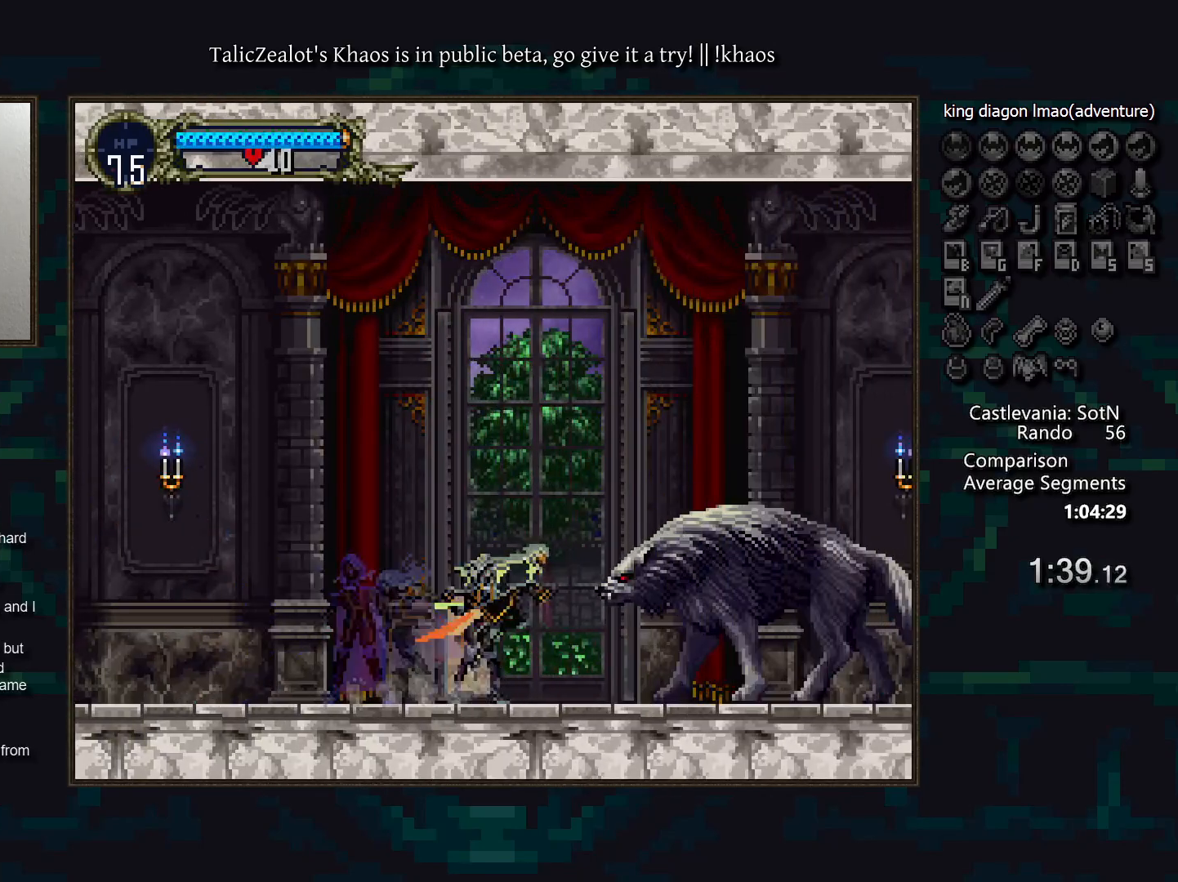
{"keys": ["right"], "events": [[17, "down", "down"], [67, "f", "down"], [117, "f", "up"], [200, "down", "up"], [450, "a", "down"], [483, "a", "up"]]}
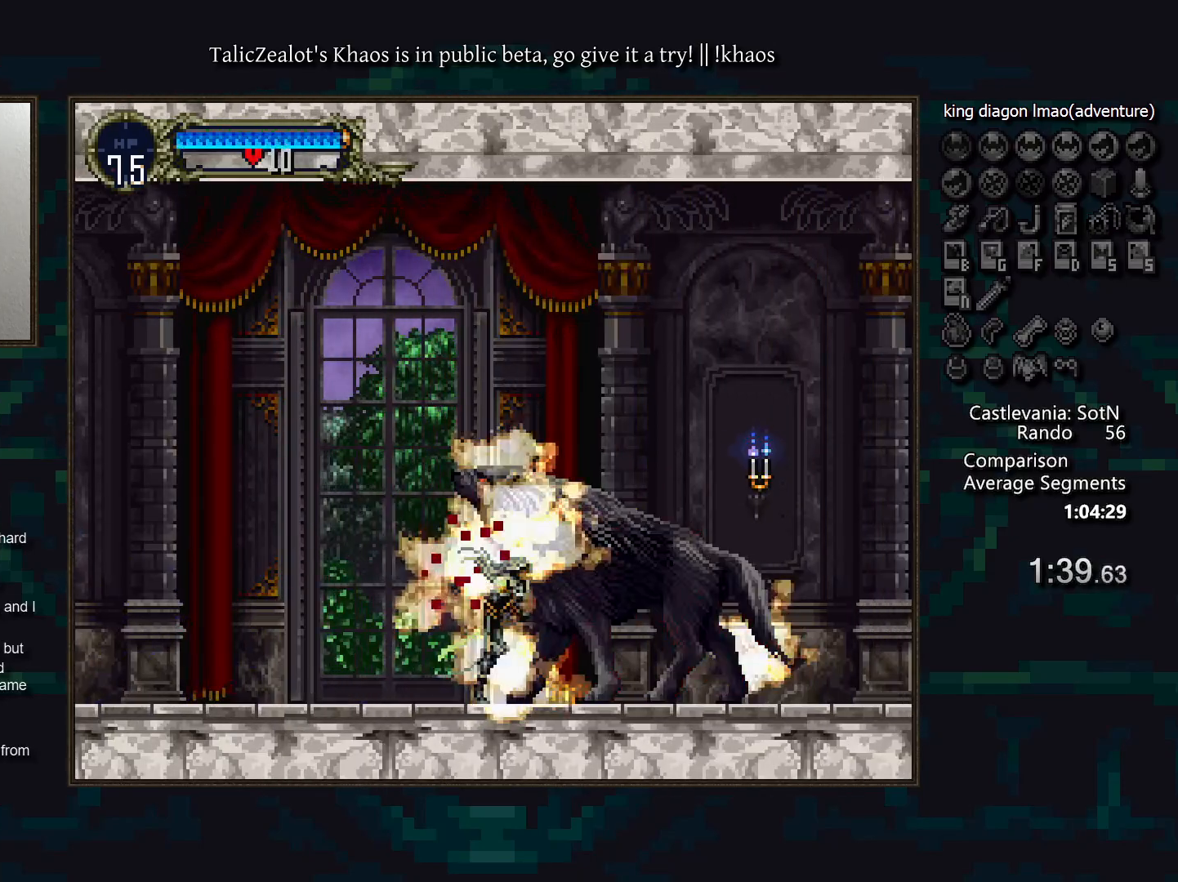
{"keys": ["a"], "events": [[417, "left", "down"], [433, "a", "down"], [433, "right", "up"], [500, "left", "up"]]}
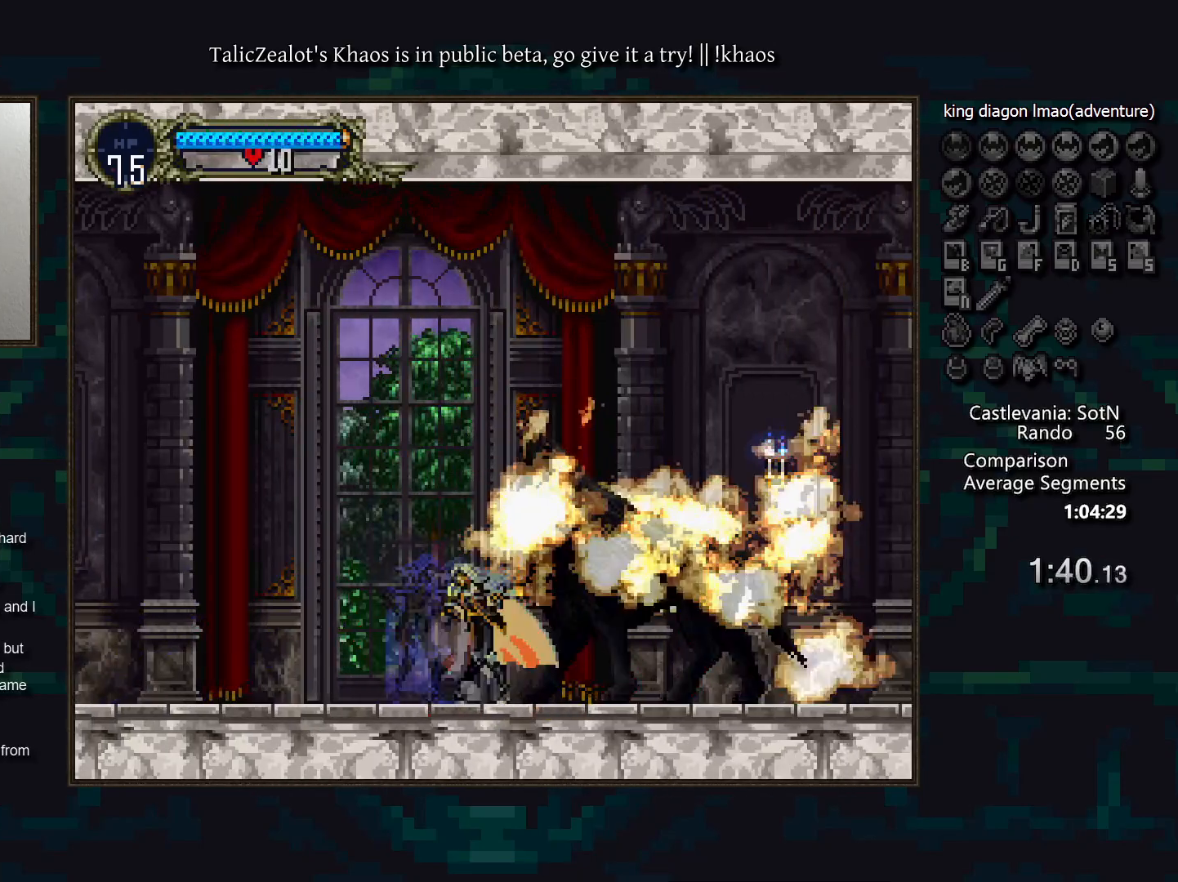
{"keys": ["down", "right"], "events": [[17, "a", "up"], [117, "right", "down"], [200, "s", "down"], [283, "s", "up"], [383, "down", "down"], [417, "f", "down"], [483, "f", "up"]]}